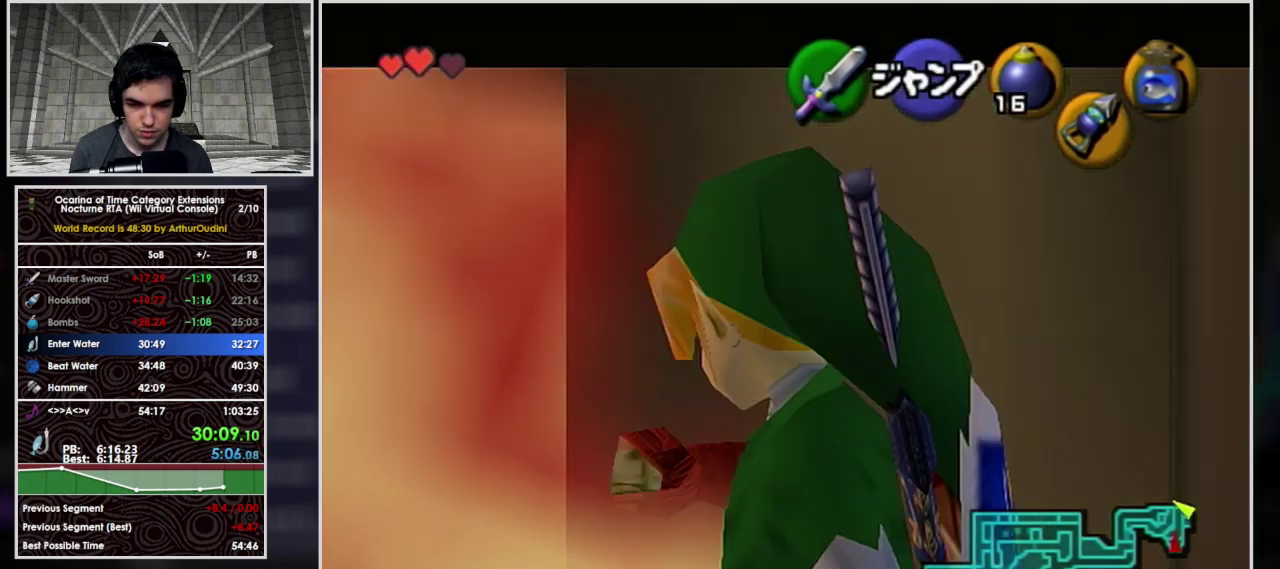
Gameplay with a controller (Nintendo layout); each line is a JSON object with the inputs held at the frame after it. "events" lists button and stick changes between this image and that frame as [ms after this image, input, new state], when the widget could be followed in between. Not read: L3 R3 right_stick.
{"buttons": ["L1", "R1"], "left_stick": "center", "events": [[67, "A", "up"], [133, "left_stick", "center"]]}
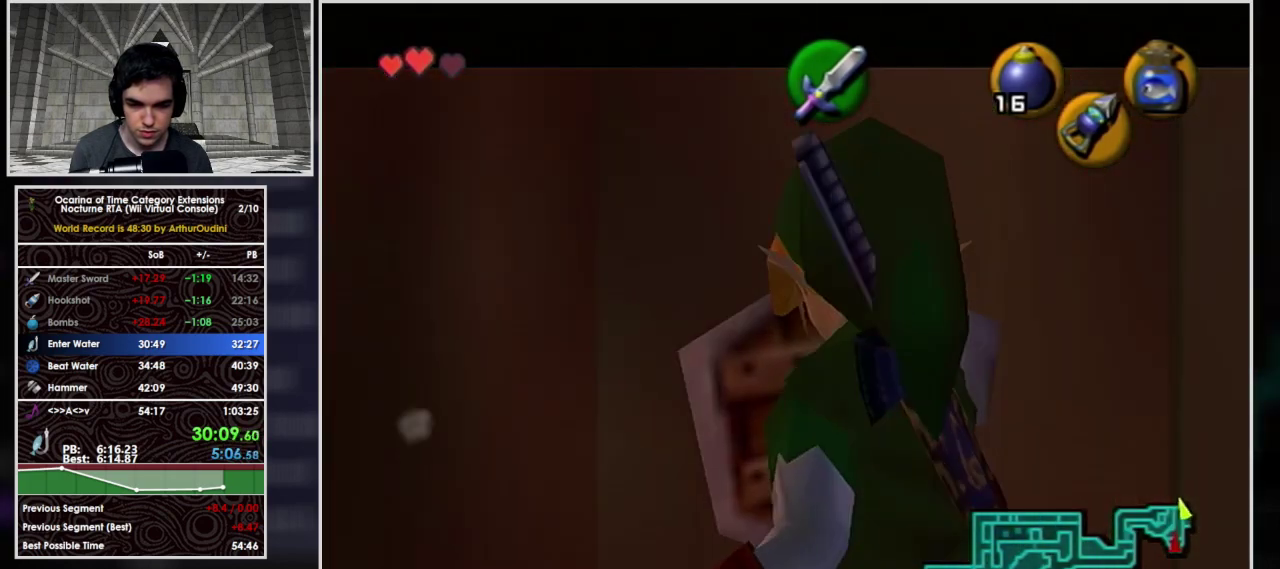
{"buttons": ["L1"], "left_stick": "center", "events": [[33, "R1", "up"], [33, "left_stick", "left"], [200, "A", "down"], [300, "left_stick", "center"], [333, "A", "up"]]}
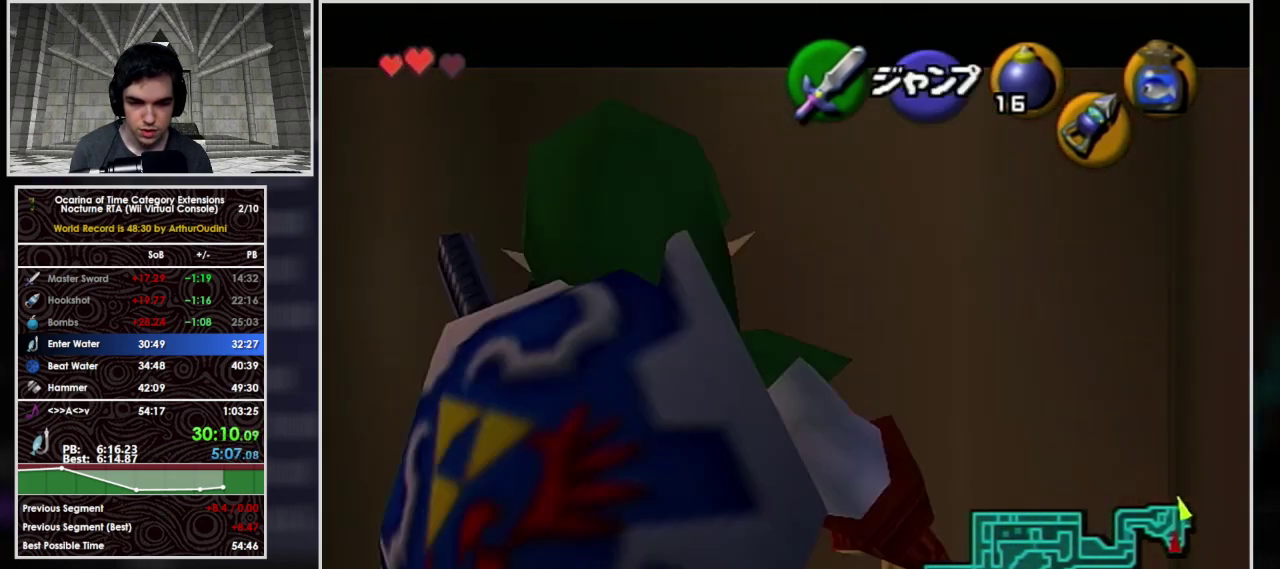
{"buttons": ["L1"], "left_stick": "right", "events": [[167, "left_stick", "right"], [233, "Y", "down"], [433, "Y", "up"]]}
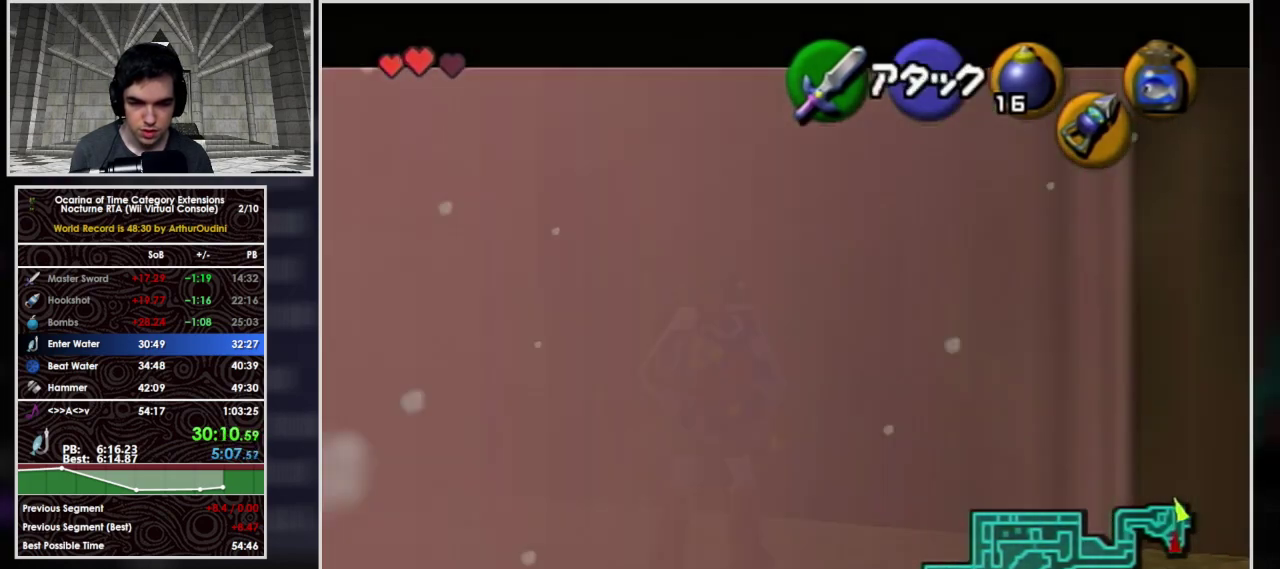
{"buttons": ["L1"], "left_stick": "up", "events": [[67, "left_stick", "center"], [500, "left_stick", "up"]]}
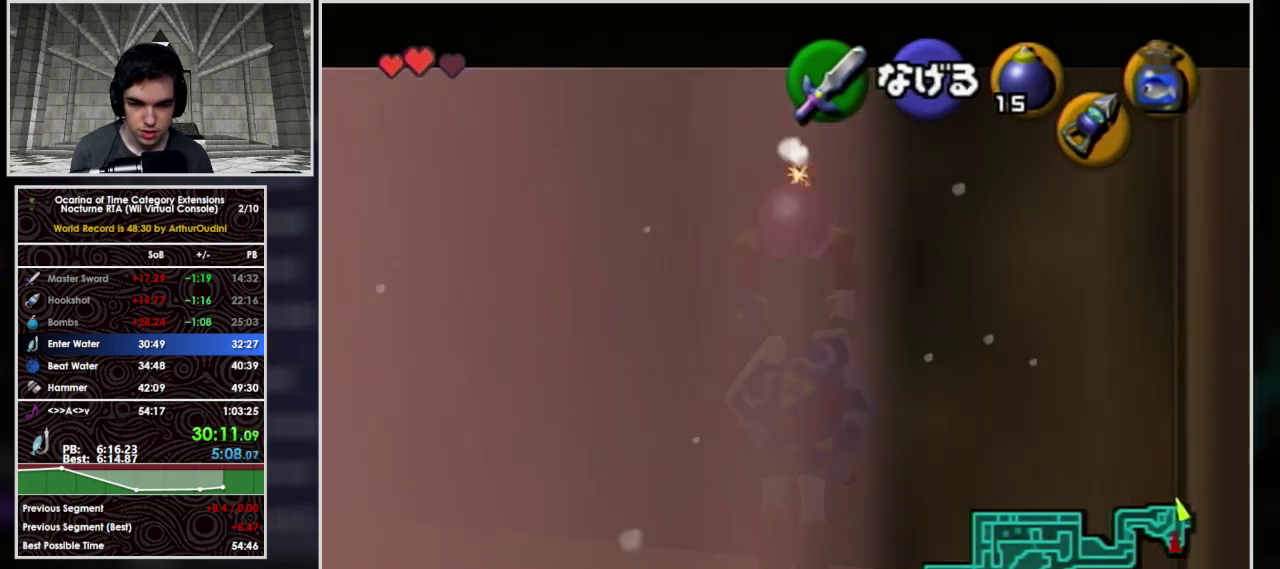
{"buttons": ["L1"], "left_stick": "center", "events": [[333, "left_stick", "center"]]}
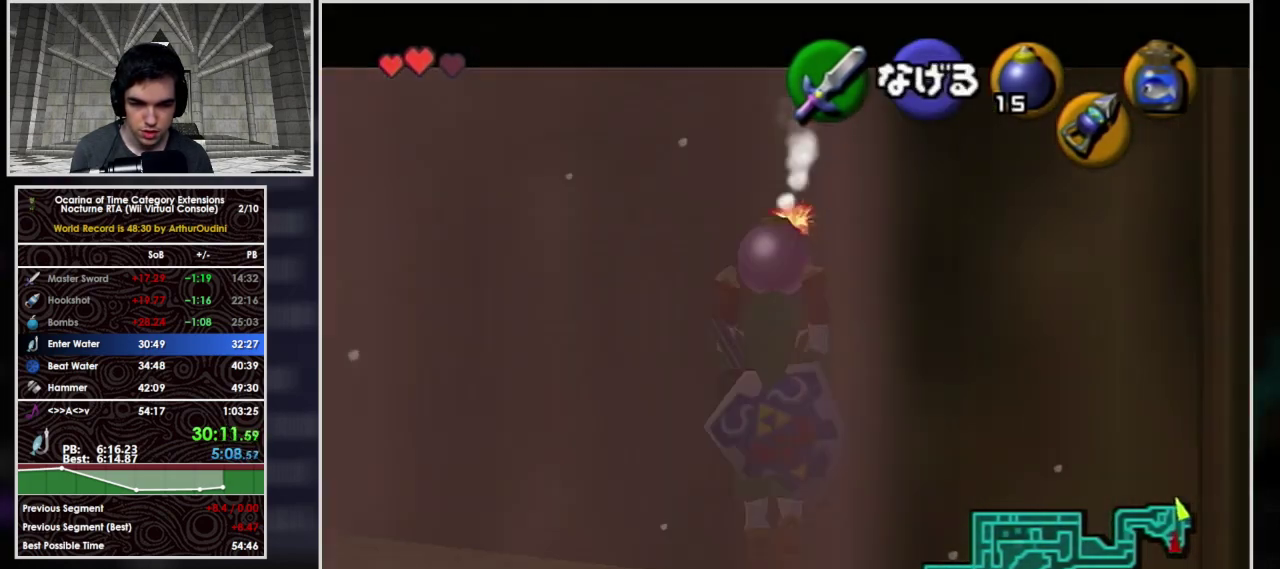
{"buttons": ["L1"], "left_stick": "up", "events": [[400, "left_stick", "up"]]}
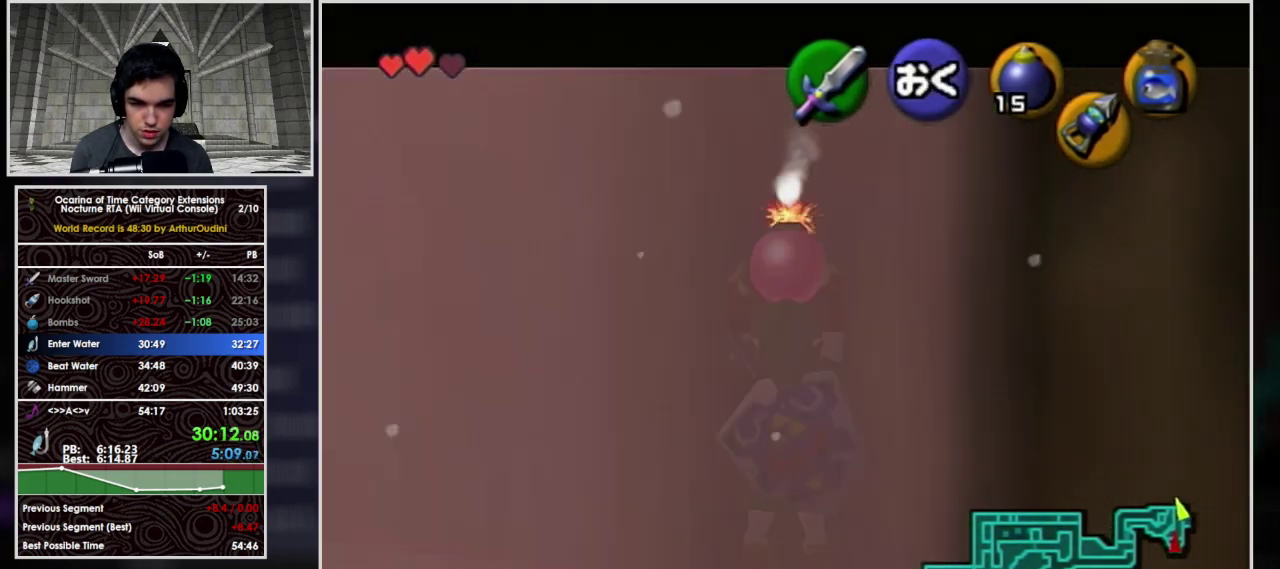
{"buttons": ["L1", "R1"], "left_stick": "center", "events": [[33, "left_stick", "center"], [300, "R1", "down"]]}
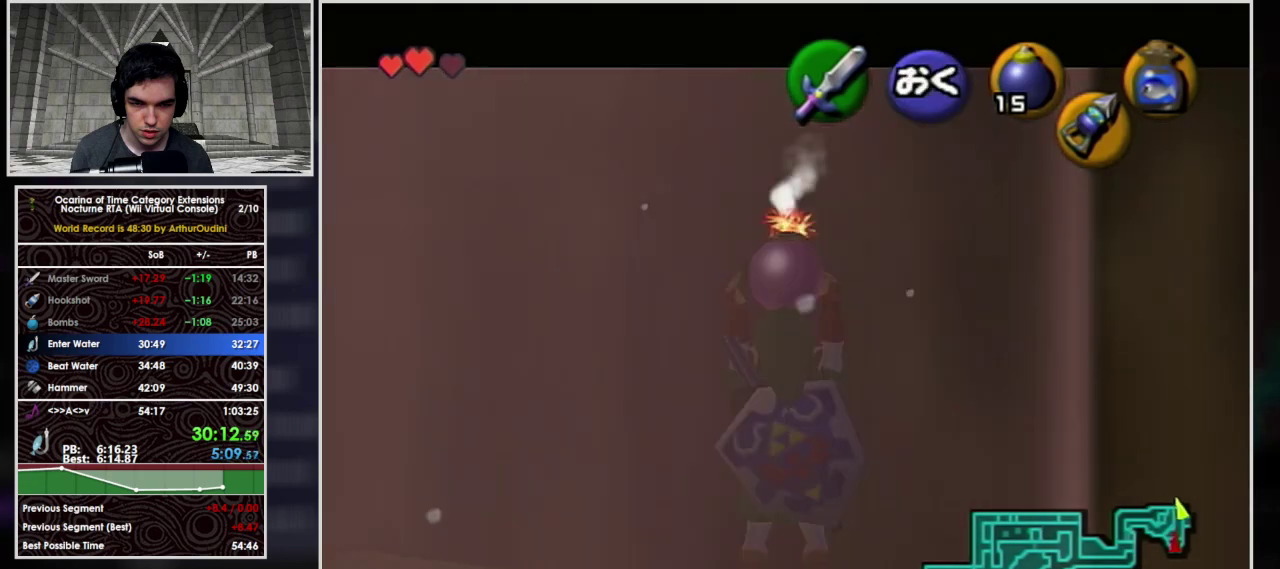
{"buttons": ["A", "L1", "R1"], "left_stick": "right", "events": [[333, "left_stick", "right"], [367, "A", "down"]]}
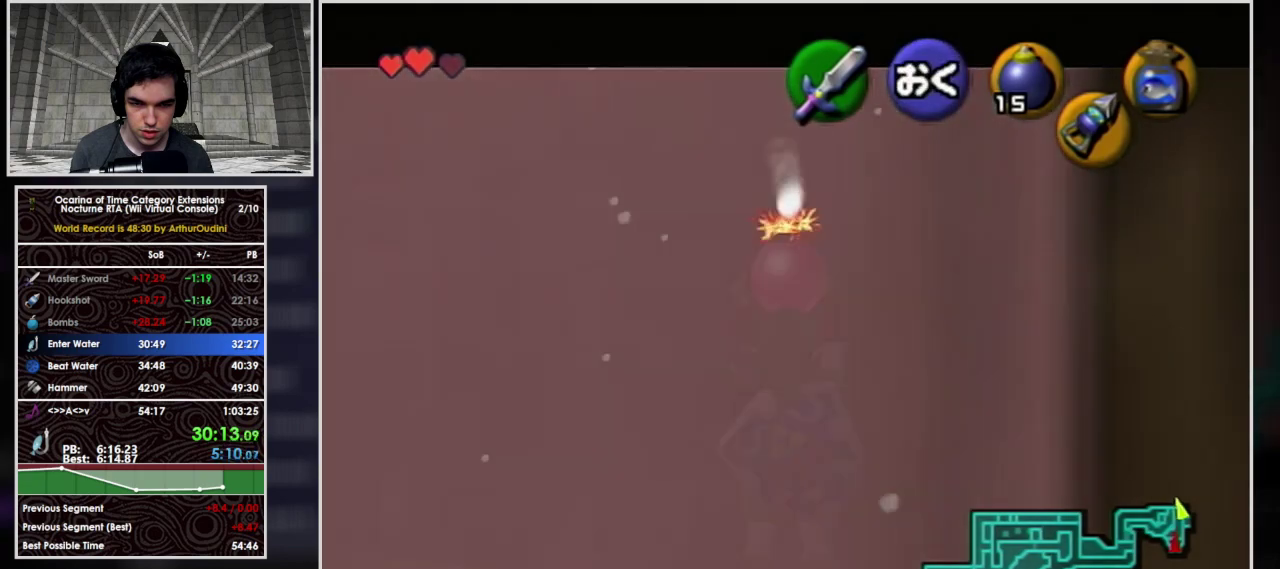
{"buttons": ["L1", "R1"], "left_stick": "center", "events": [[100, "A", "up"], [100, "left_stick", "center"]]}